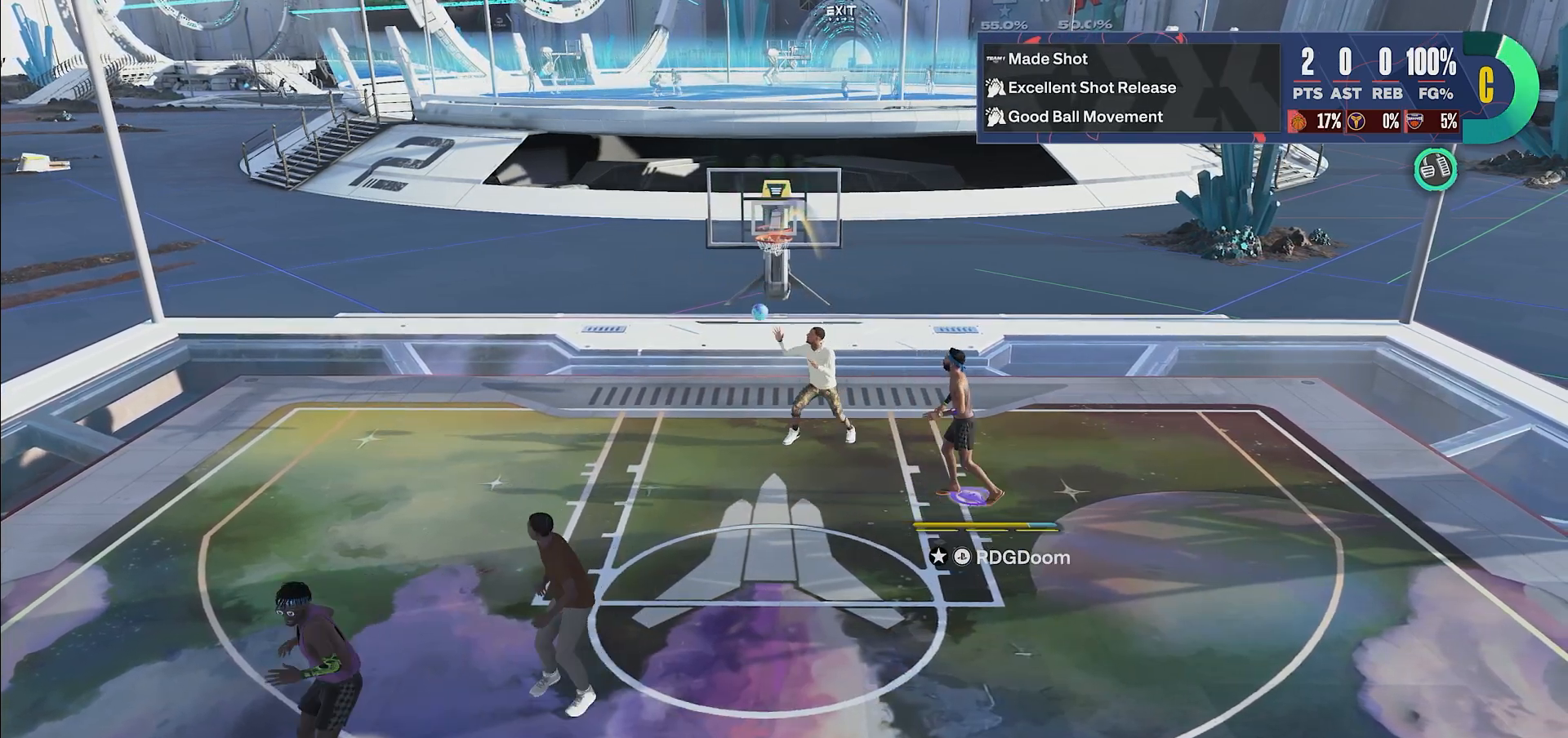
Gameplay with a controller (PlayStation layout); each line is a JSON object with the inputs held at the frame after it. "events" lists button and stick changes between this image and that frame as [ms after this image, input, new state], when the widget could be followed in between. Not read: CROSS L3 R3.
{"buttons": [], "left_stick": "center", "right_stick": "center", "events": []}
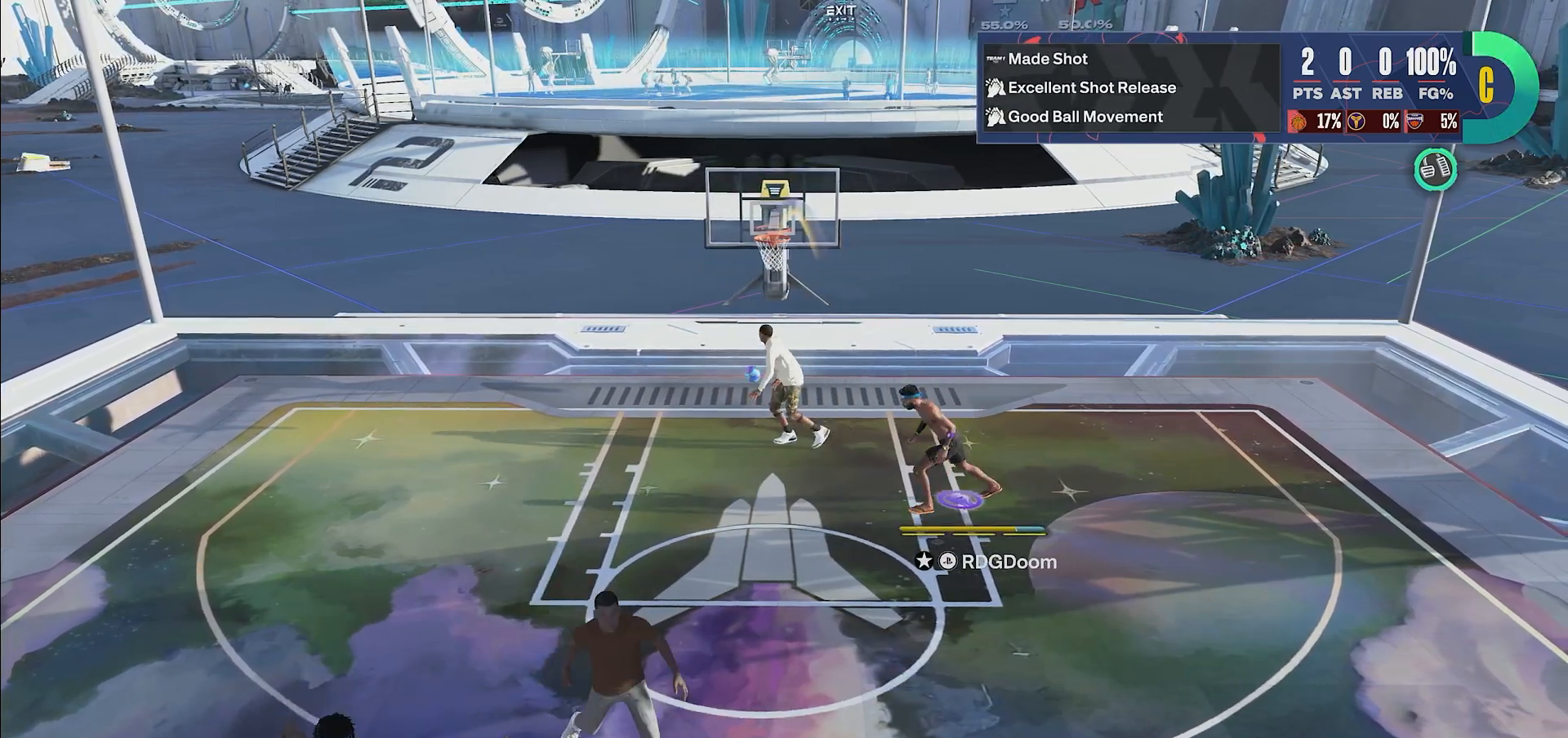
{"buttons": [], "left_stick": "center", "right_stick": "center", "events": []}
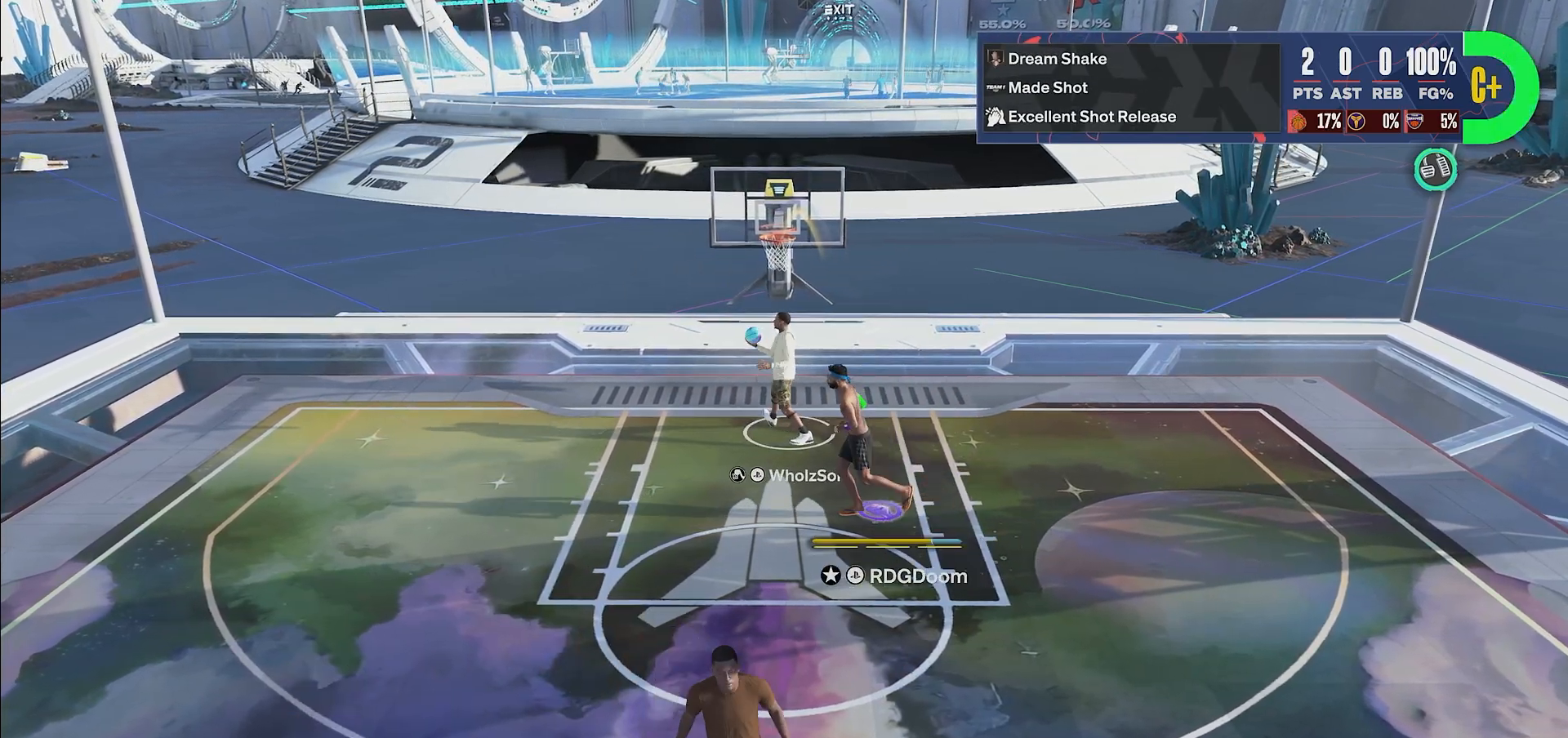
{"buttons": [], "left_stick": "center", "right_stick": "center", "events": []}
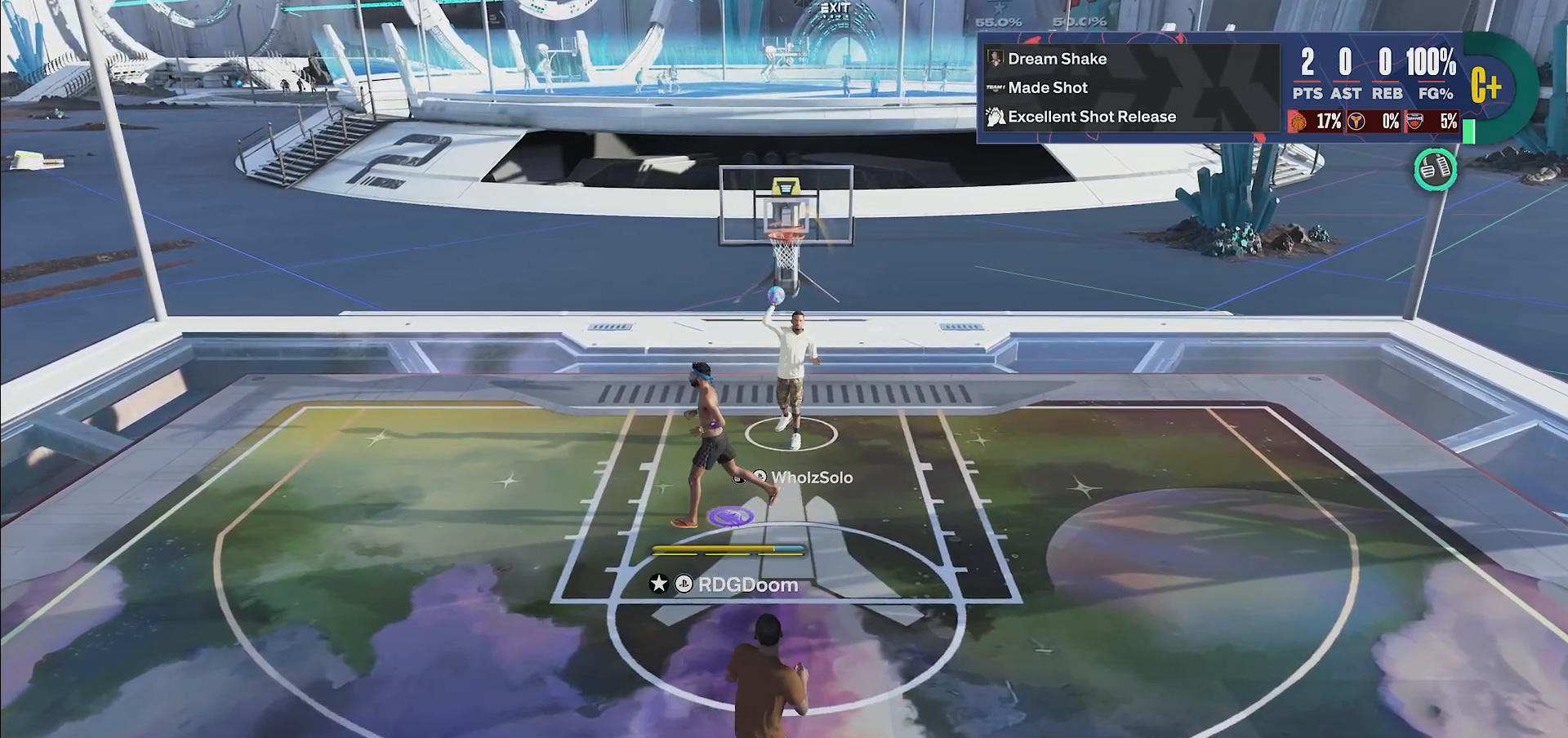
{"buttons": [], "left_stick": "center", "right_stick": "center", "events": []}
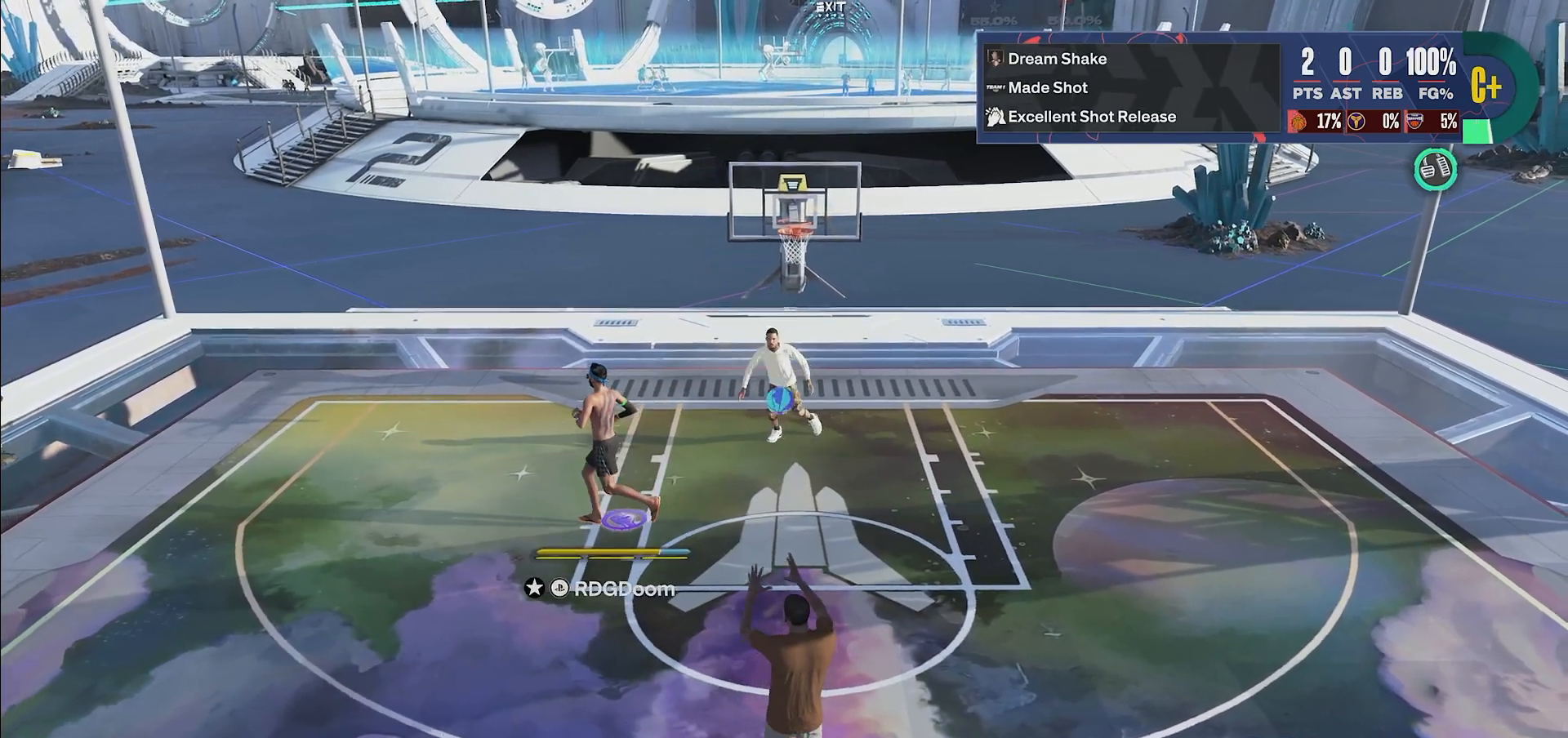
{"buttons": [], "left_stick": "center", "right_stick": "center"}
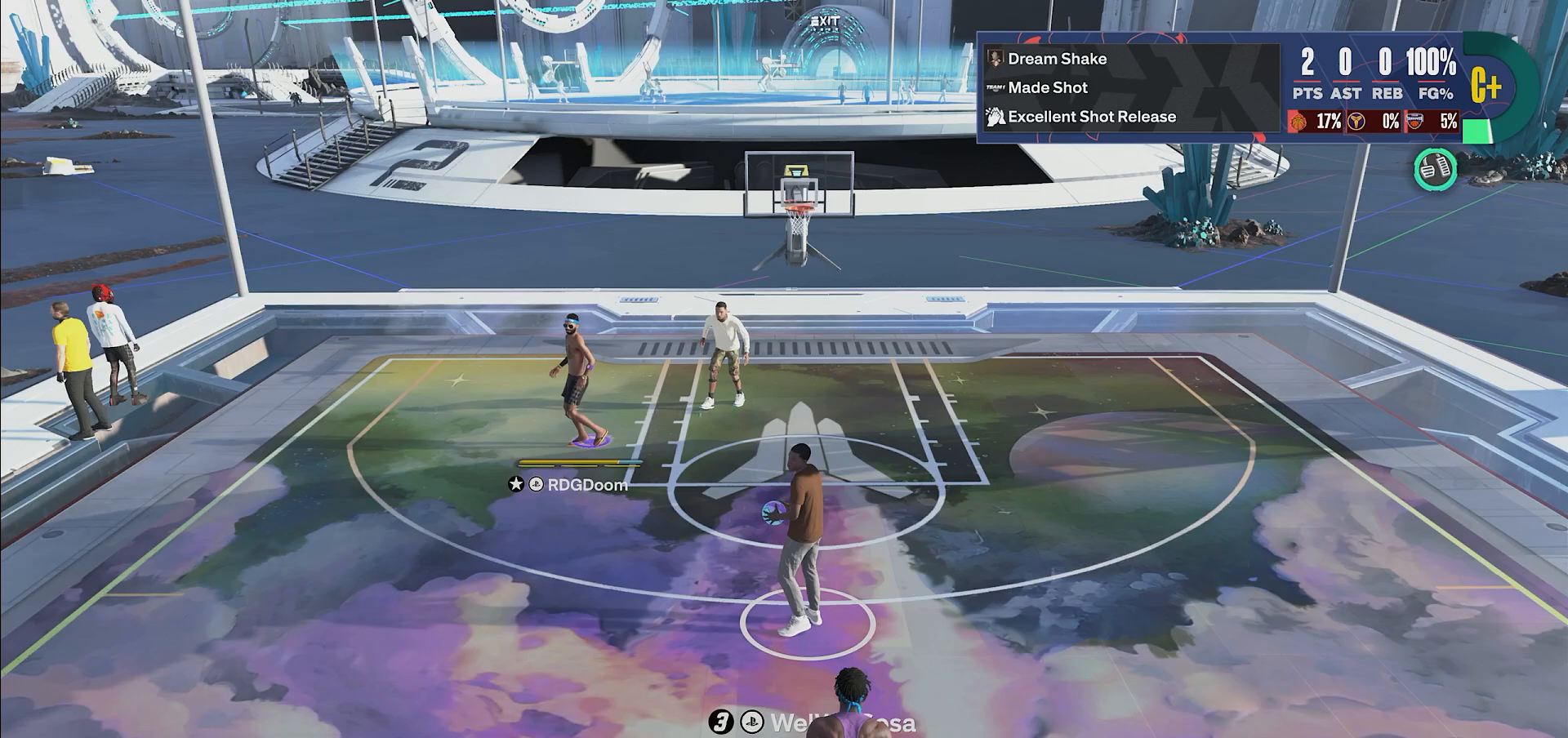
{"buttons": [], "left_stick": "center", "right_stick": "center", "events": []}
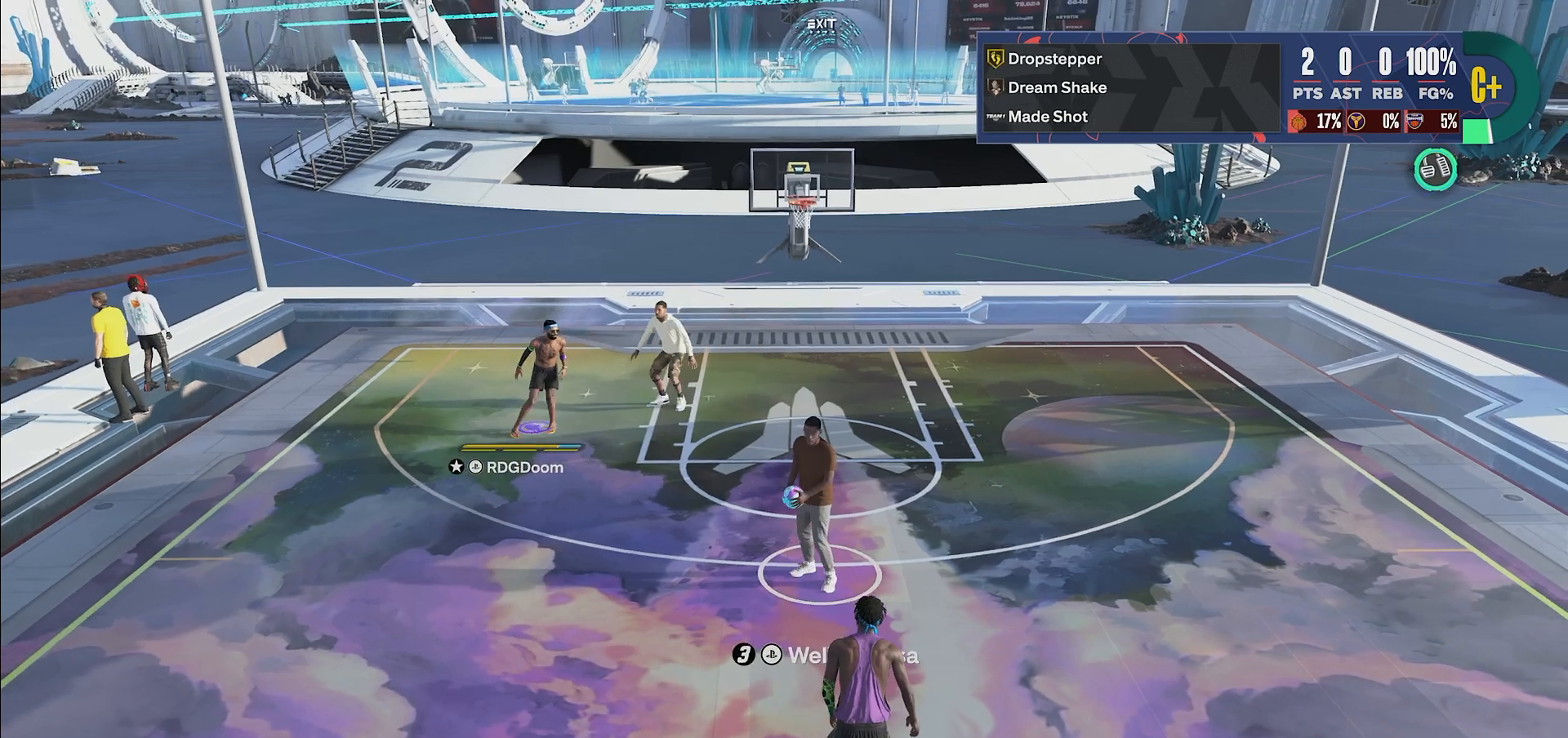
{"buttons": [], "left_stick": "down", "right_stick": "center", "events": [[283, "left_stick", "down"]]}
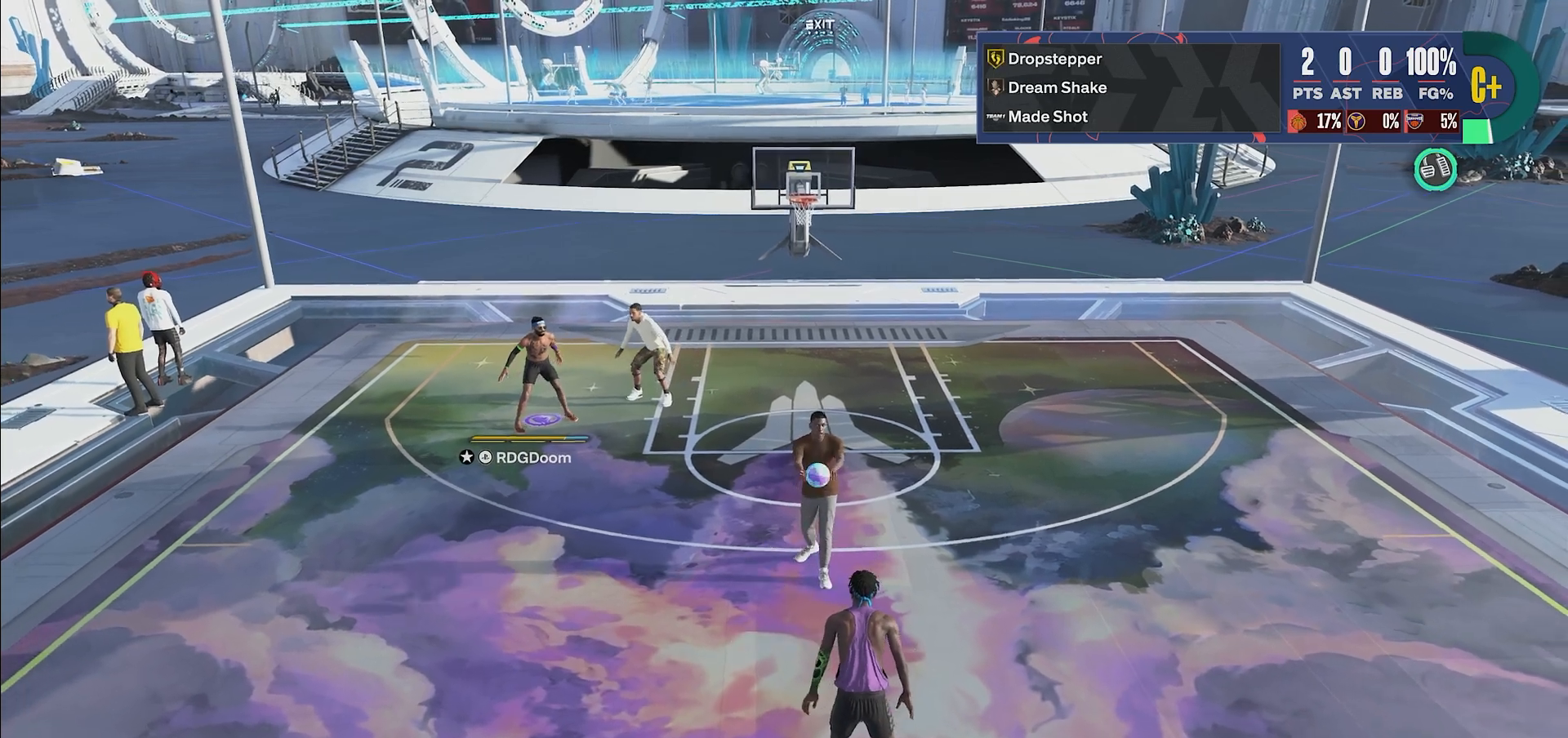
{"buttons": ["R2"], "left_stick": "down", "right_stick": "center", "events": [[100, "R2", "down"]]}
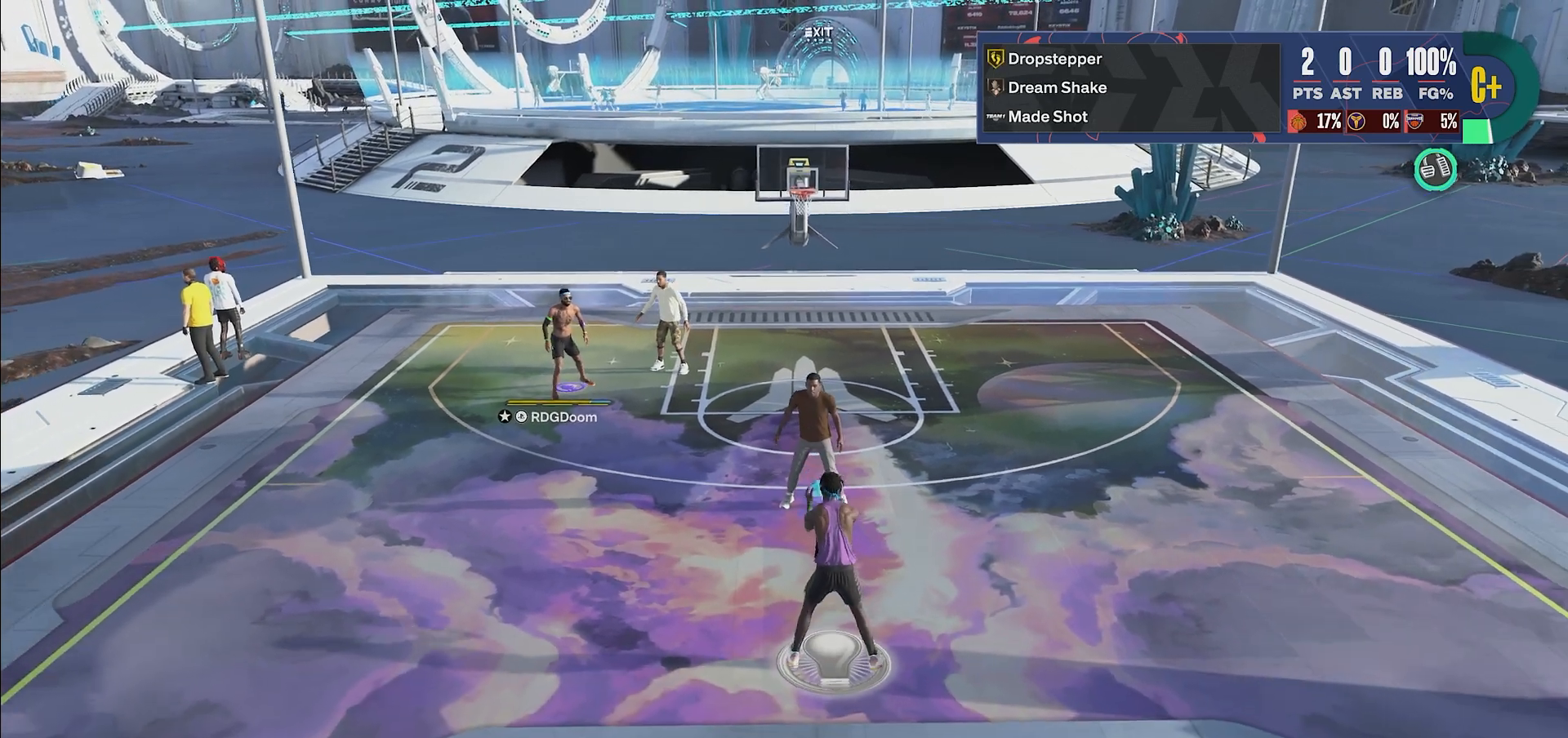
{"buttons": [], "left_stick": "center", "right_stick": "center", "events": [[383, "R2", "up"], [417, "left_stick", "center"]]}
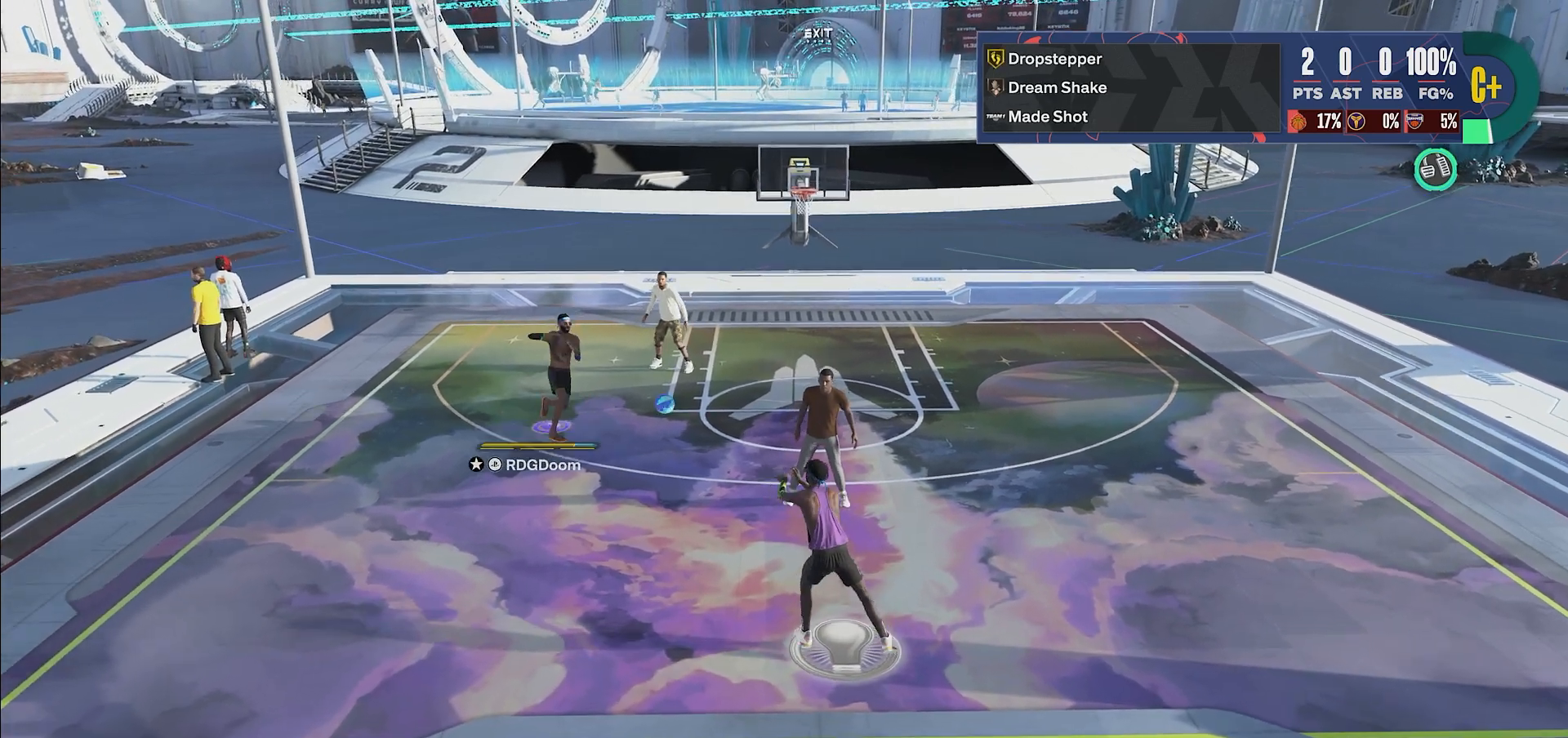
{"buttons": ["R2"], "left_stick": "up-right", "right_stick": "center", "events": [[217, "left_stick", "up"], [233, "R2", "down"], [333, "left_stick", "up-right"]]}
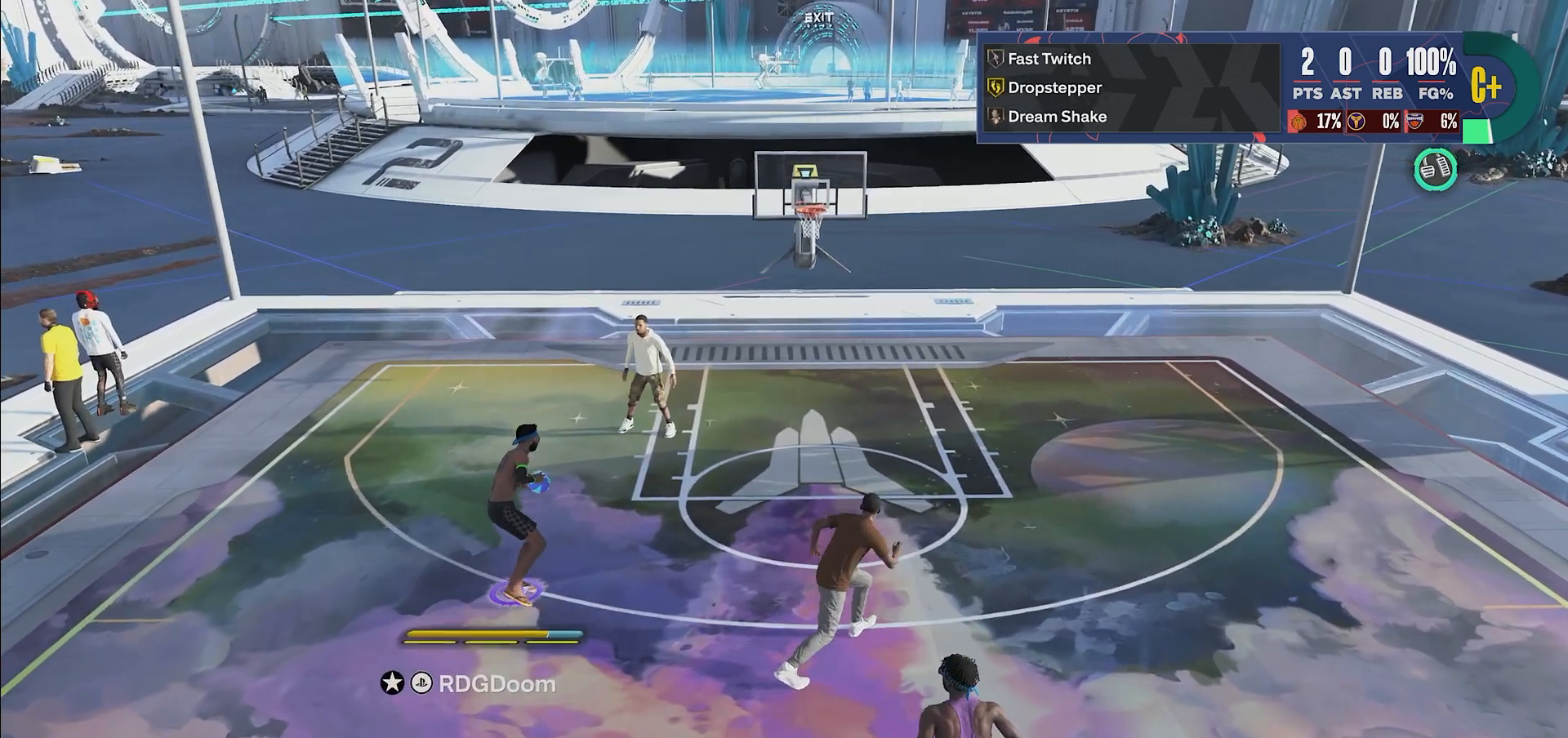
{"buttons": ["R2"], "left_stick": "up-right", "right_stick": "center", "events": []}
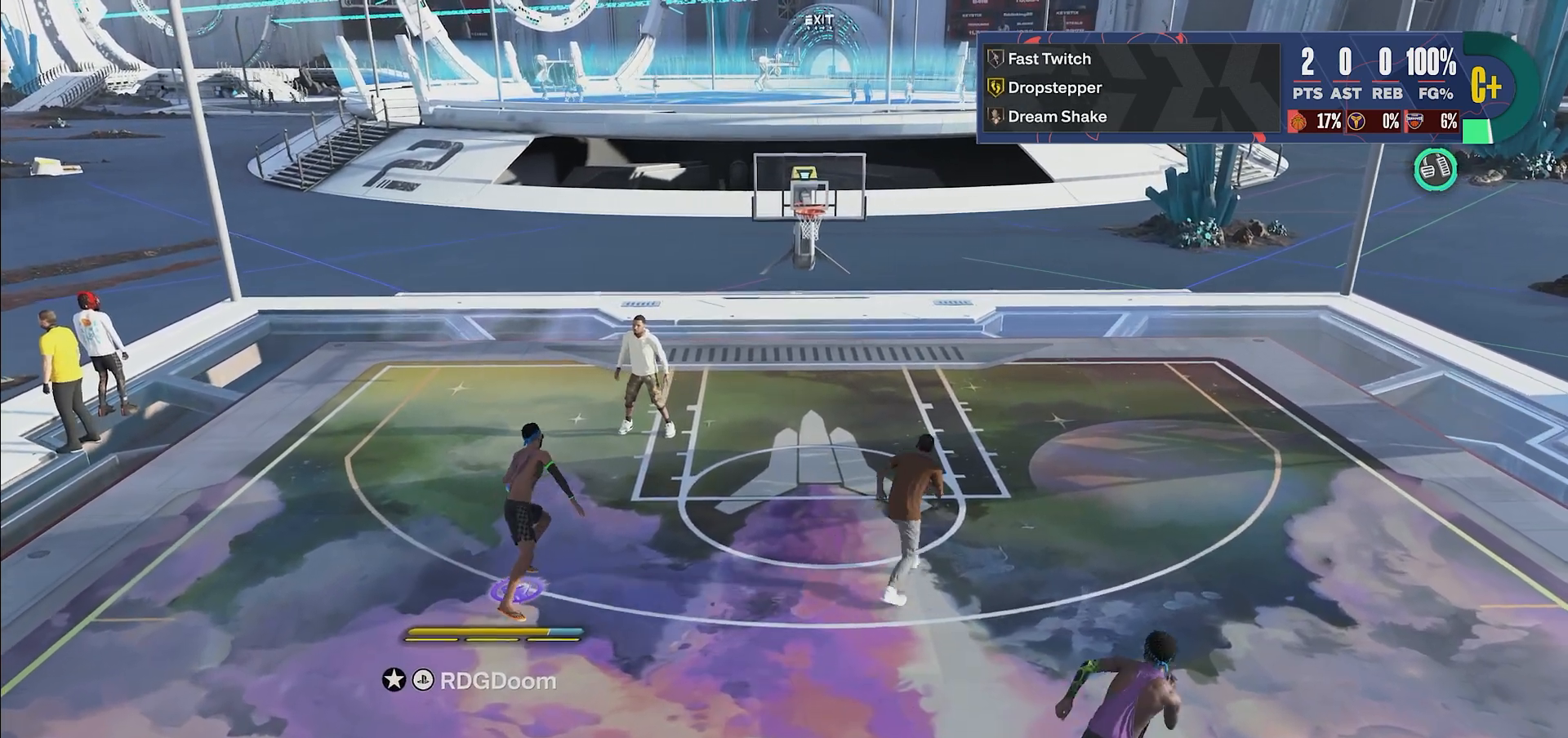
{"buttons": ["SQUARE", "R2"], "left_stick": "up-right", "right_stick": "center", "events": [[350, "SQUARE", "down"]]}
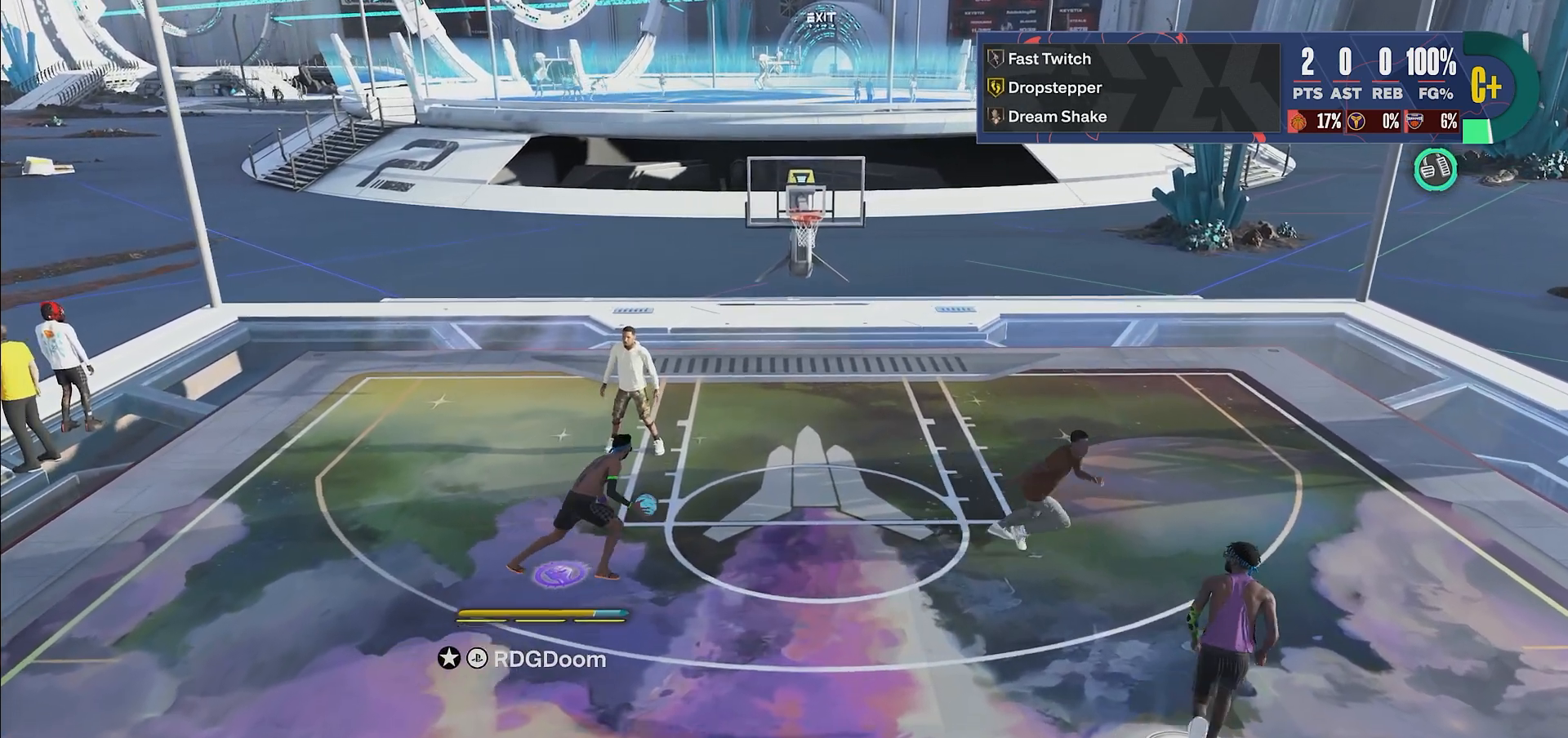
{"buttons": ["SQUARE", "R2"], "left_stick": "up-right", "right_stick": "center", "events": []}
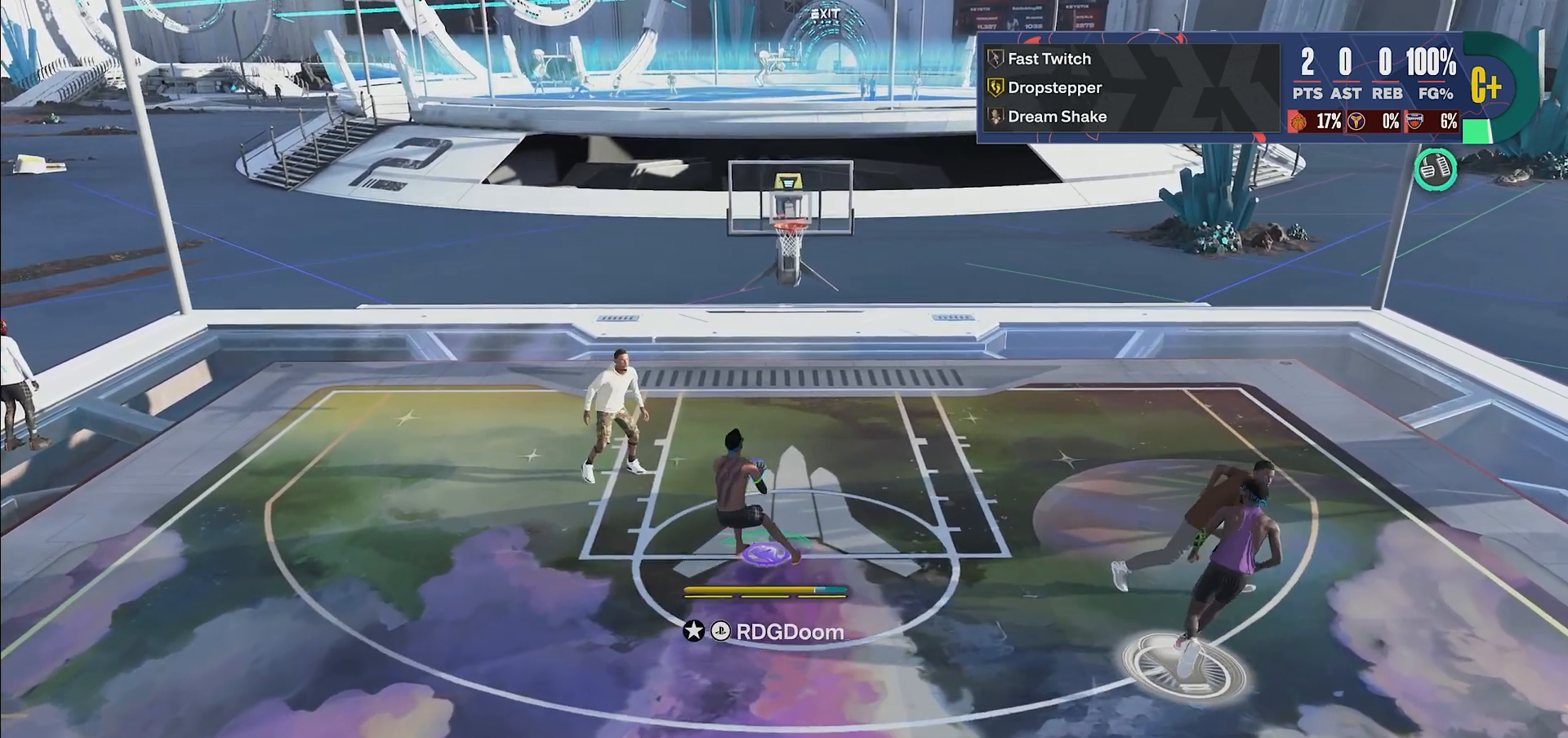
{"buttons": [], "left_stick": "right", "right_stick": "center", "events": [[233, "SQUARE", "up"], [333, "left_stick", "right"], [433, "R2", "up"]]}
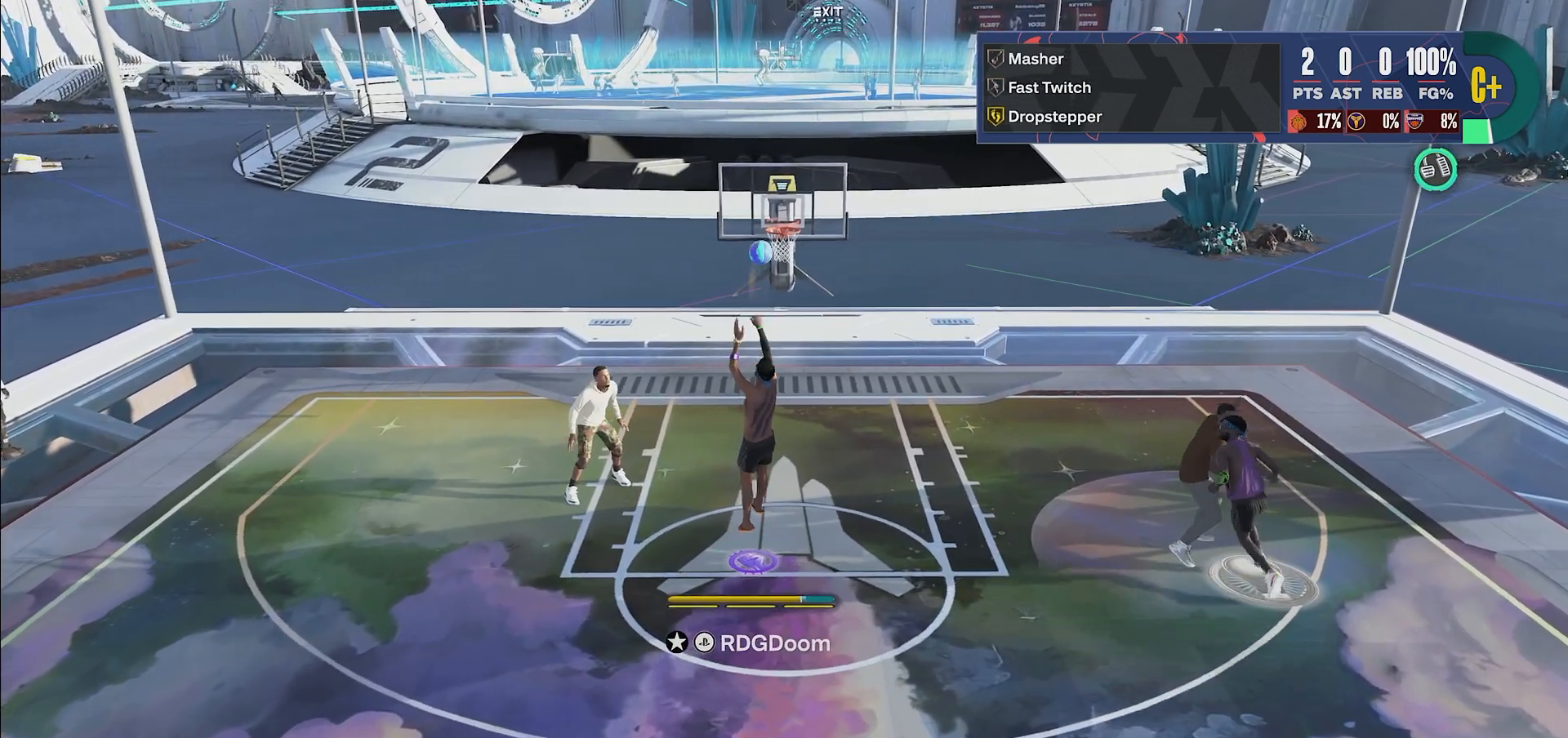
{"buttons": [], "left_stick": "center", "right_stick": "center", "events": [[17, "left_stick", "center"]]}
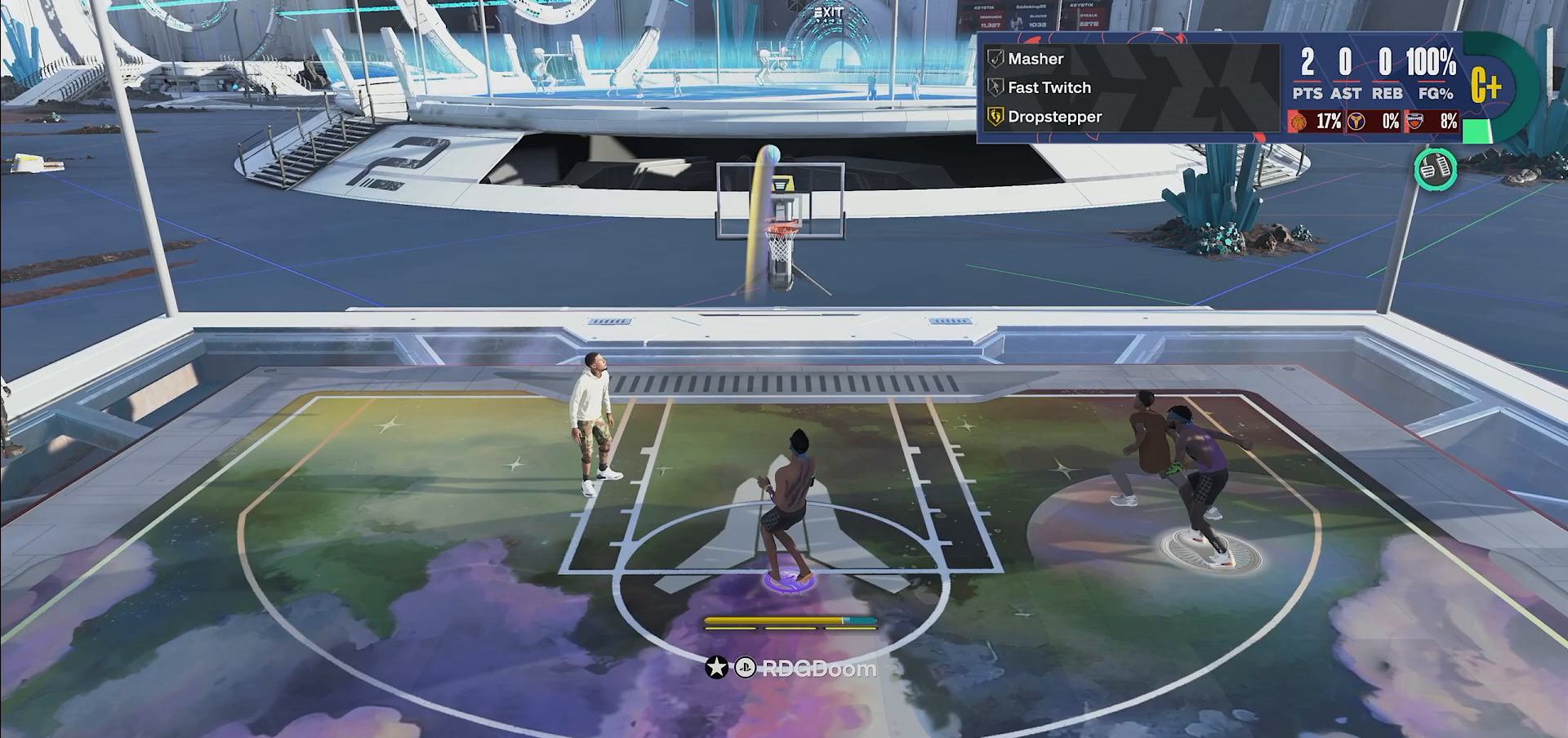
{"buttons": [], "left_stick": "up", "right_stick": "center"}
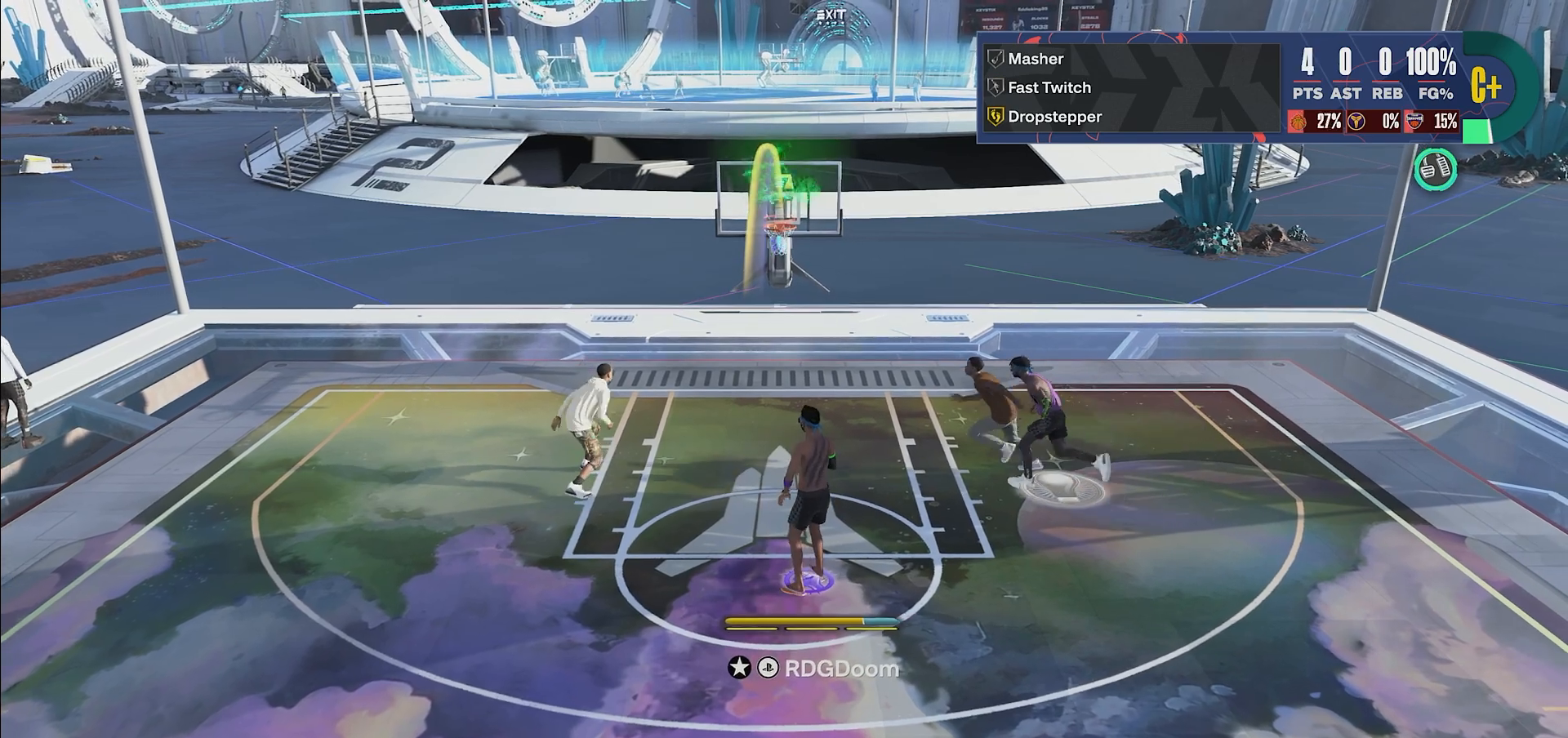
{"buttons": [], "left_stick": "center", "right_stick": "center", "events": [[200, "left_stick", "center"]]}
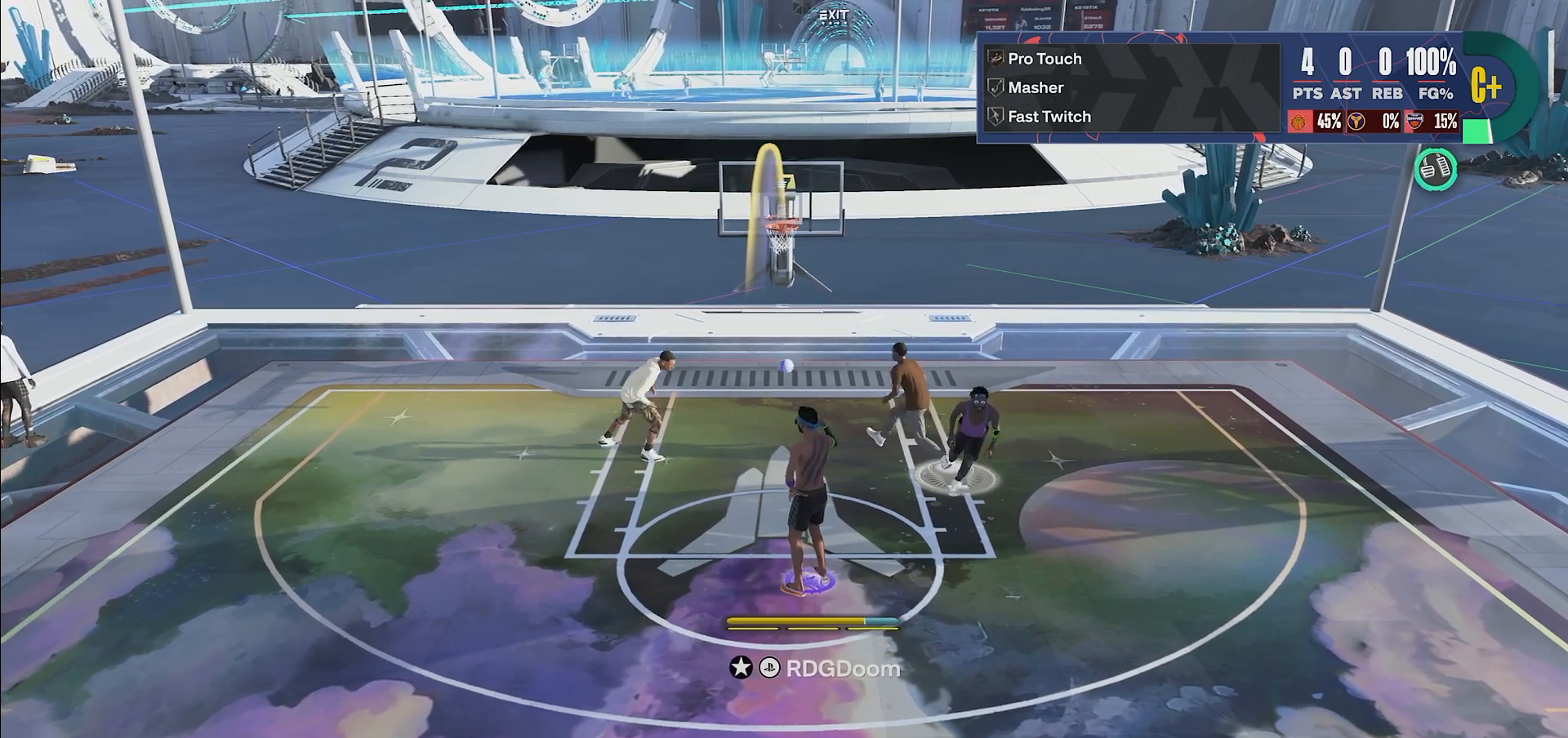
{"buttons": [], "left_stick": "center", "right_stick": "center", "events": []}
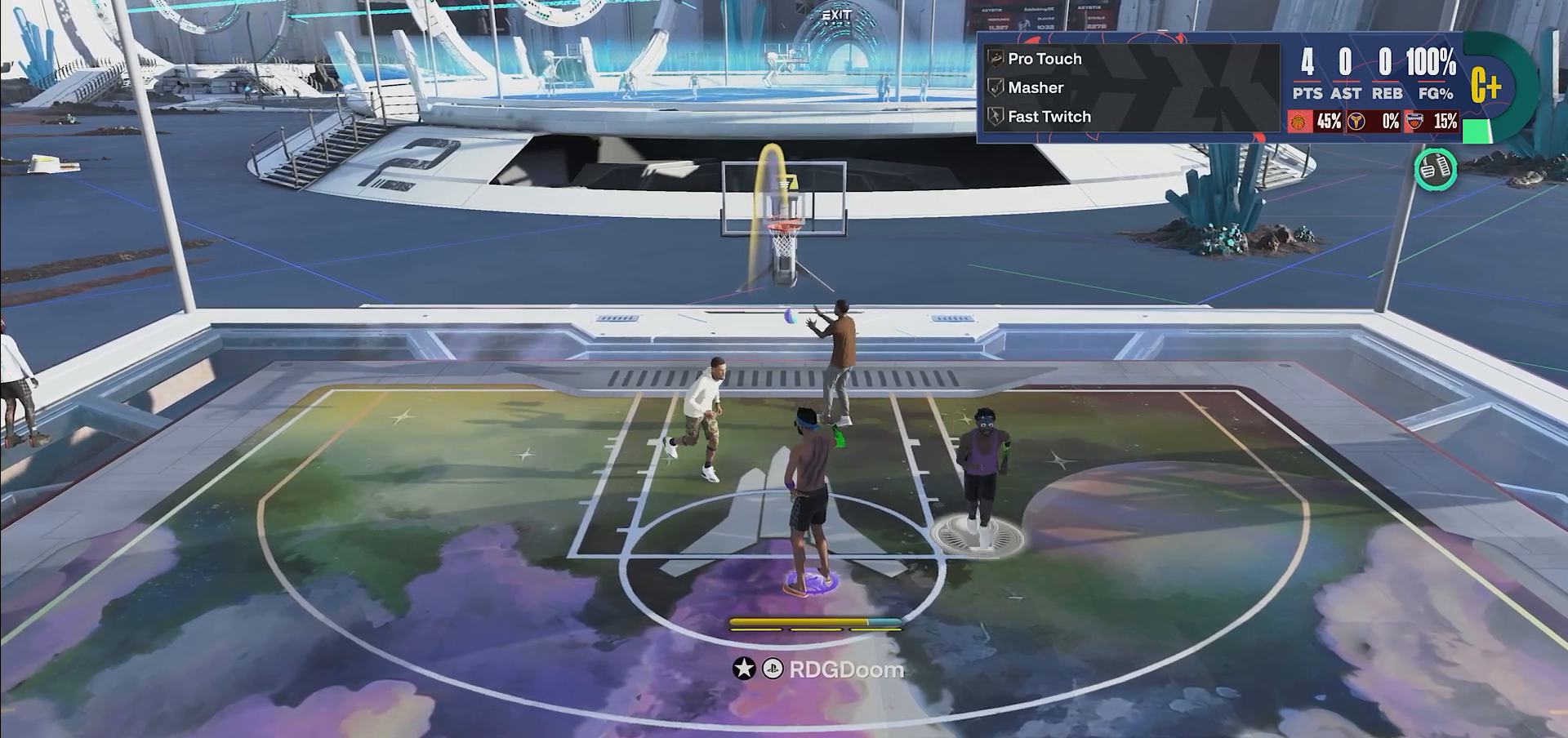
{"buttons": [], "left_stick": "center", "right_stick": "center", "events": []}
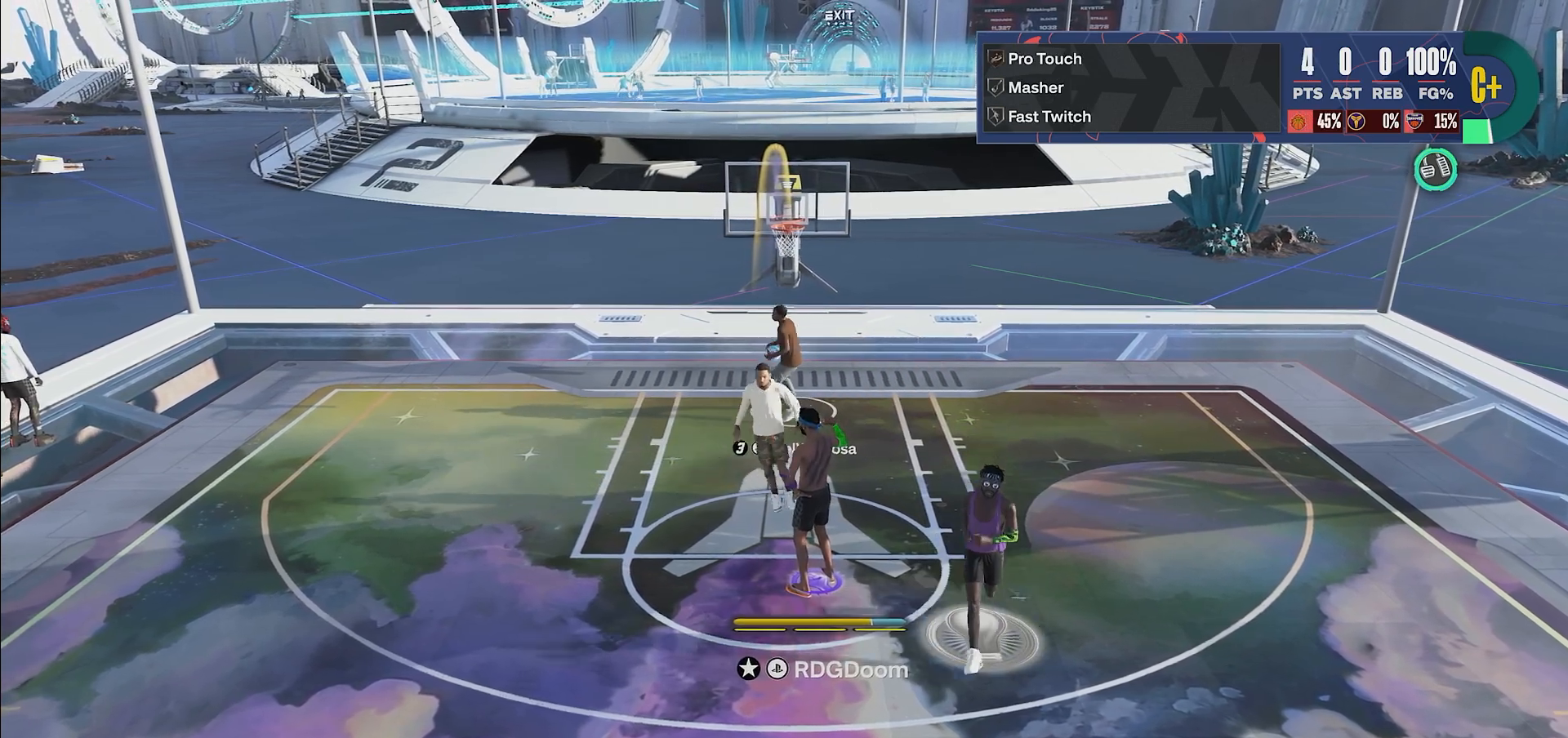
{"buttons": [], "left_stick": "center", "right_stick": "center", "events": []}
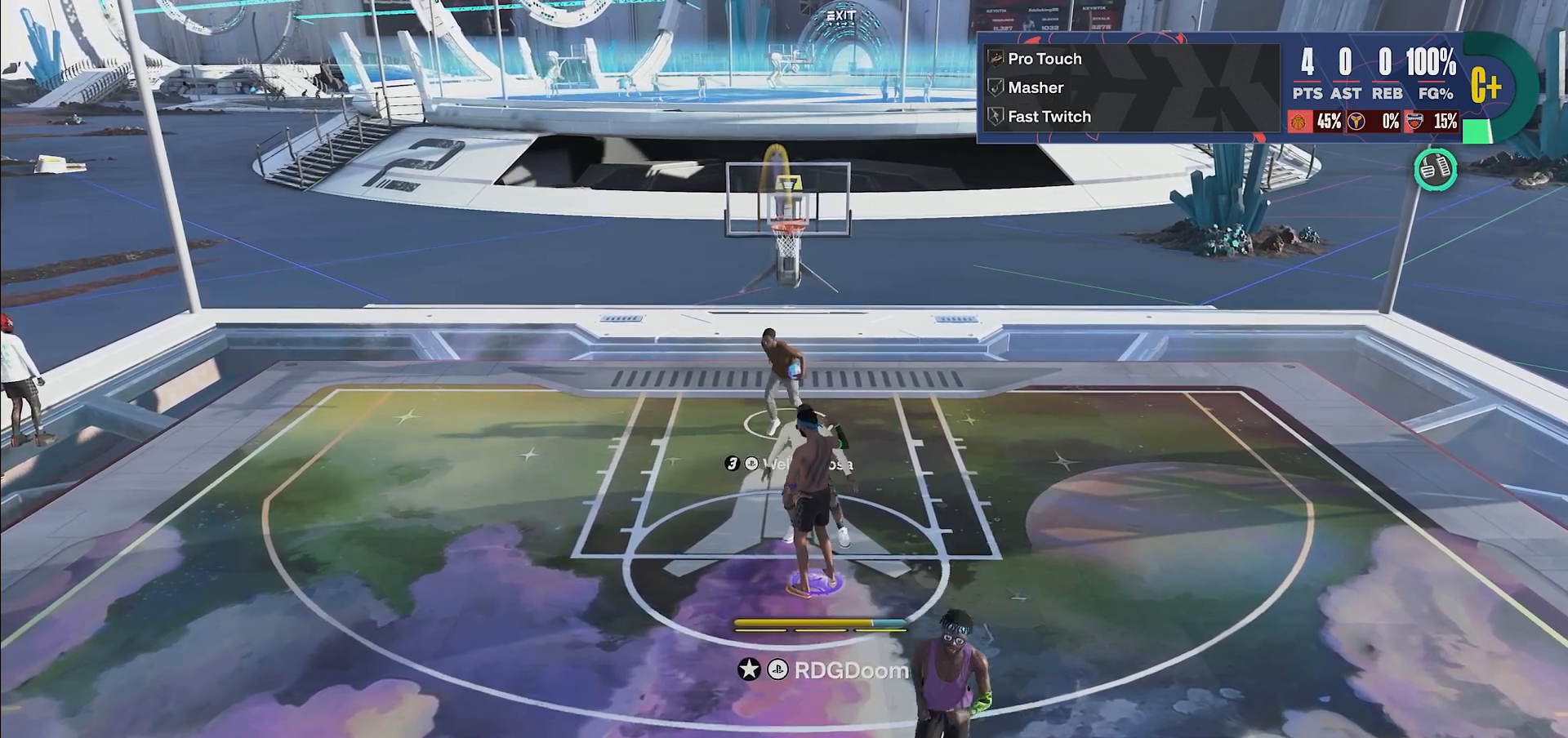
{"buttons": [], "left_stick": "center", "right_stick": "center", "events": []}
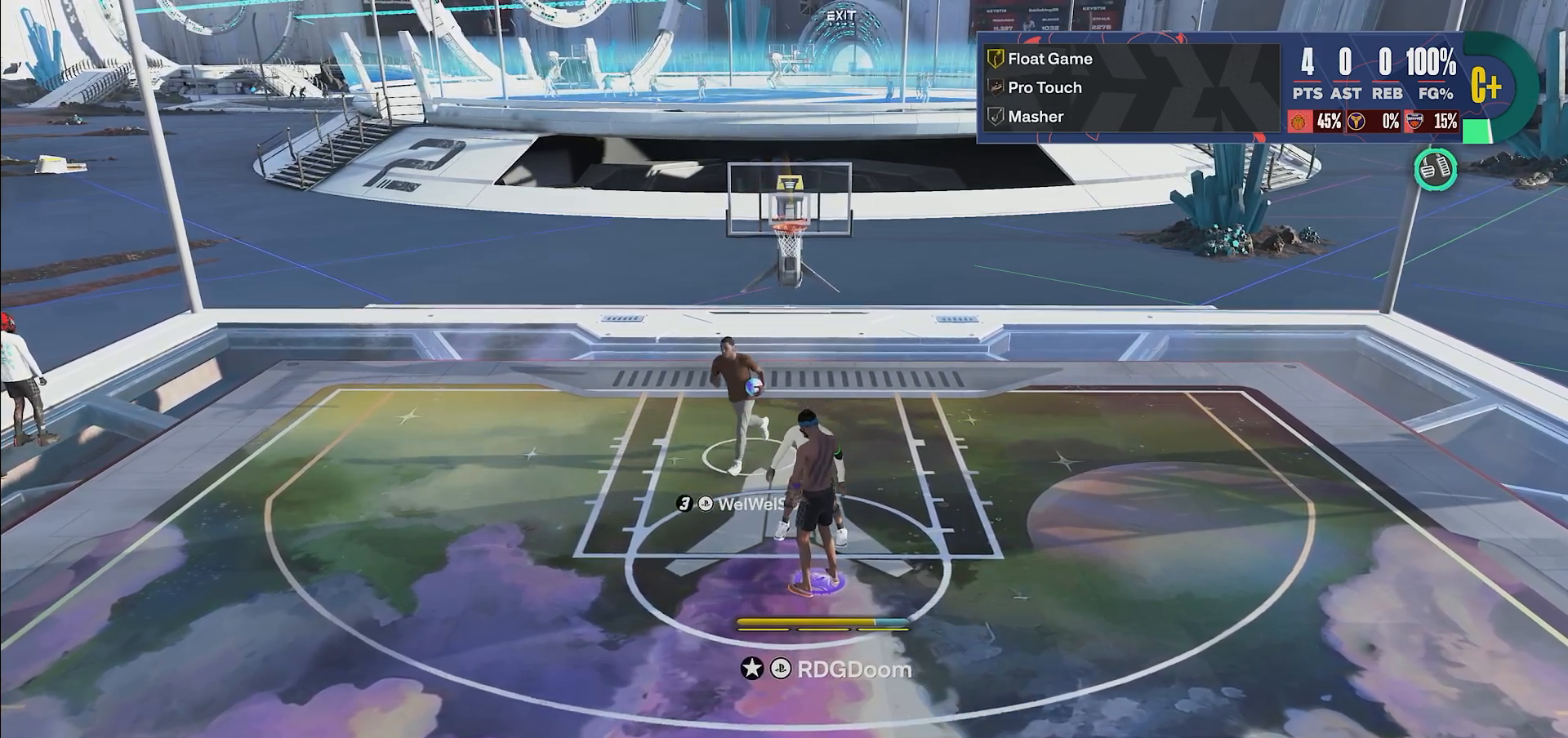
{"buttons": [], "left_stick": "center", "right_stick": "center", "events": []}
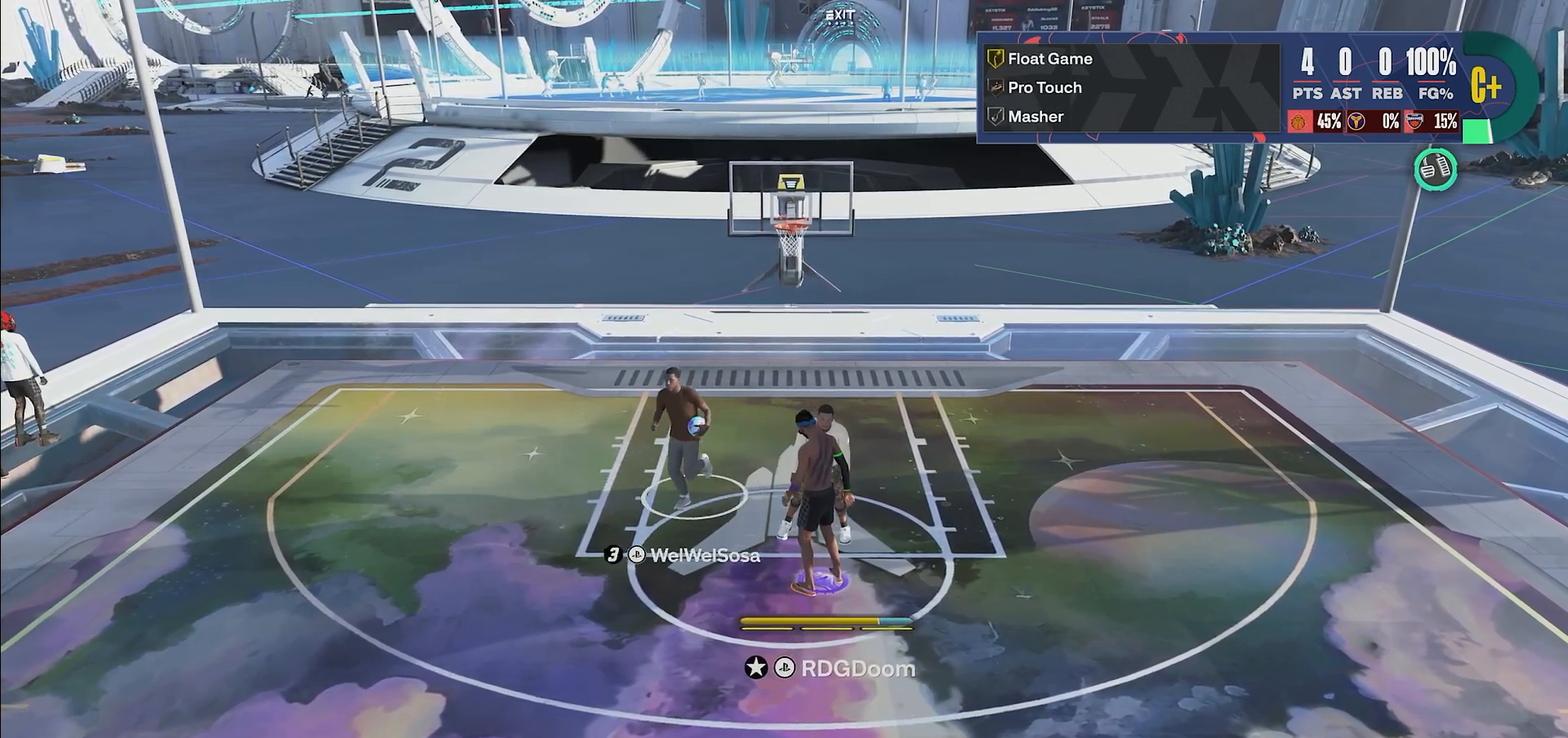
{"buttons": [], "left_stick": "center", "right_stick": "center", "events": []}
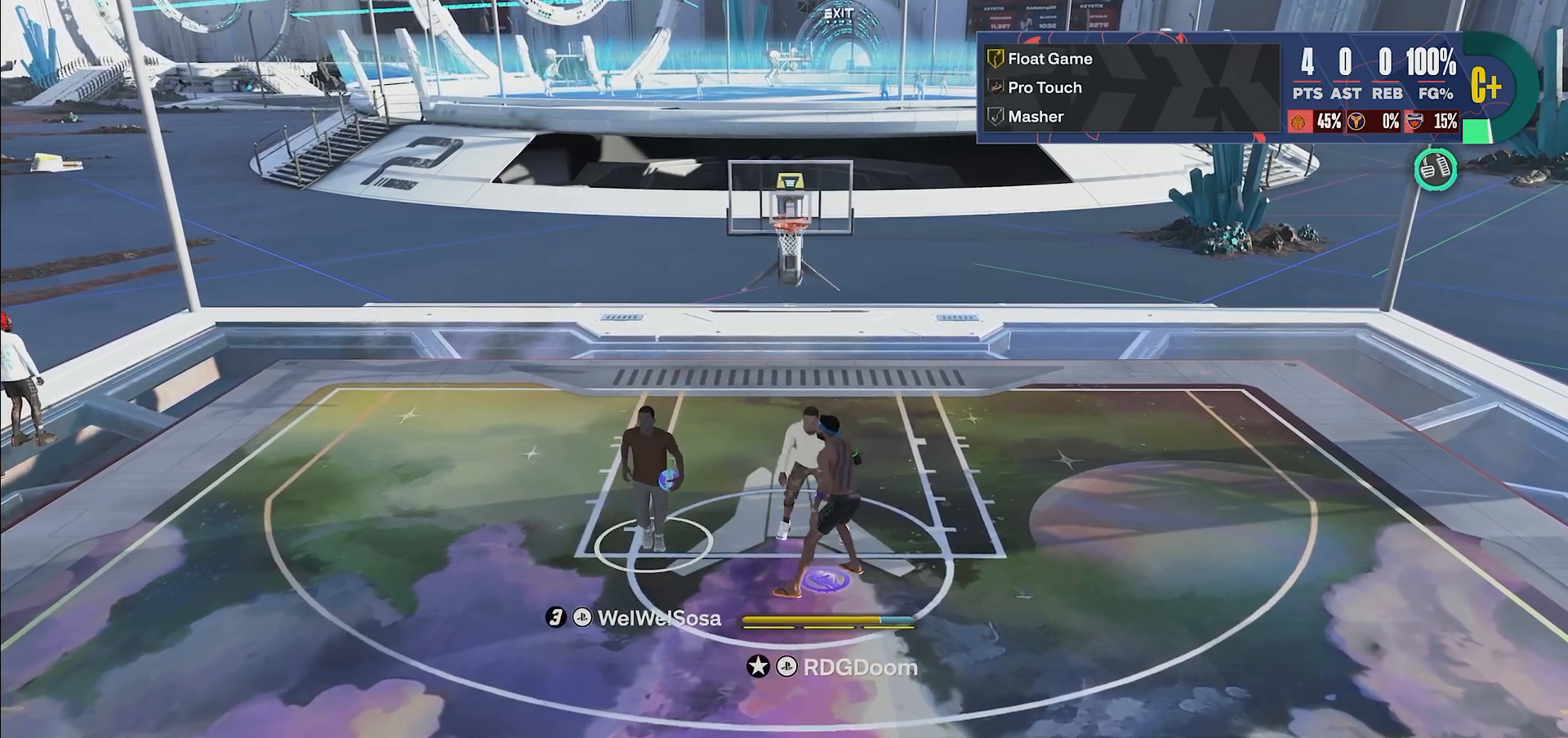
{"buttons": [], "left_stick": "center", "right_stick": "center", "events": []}
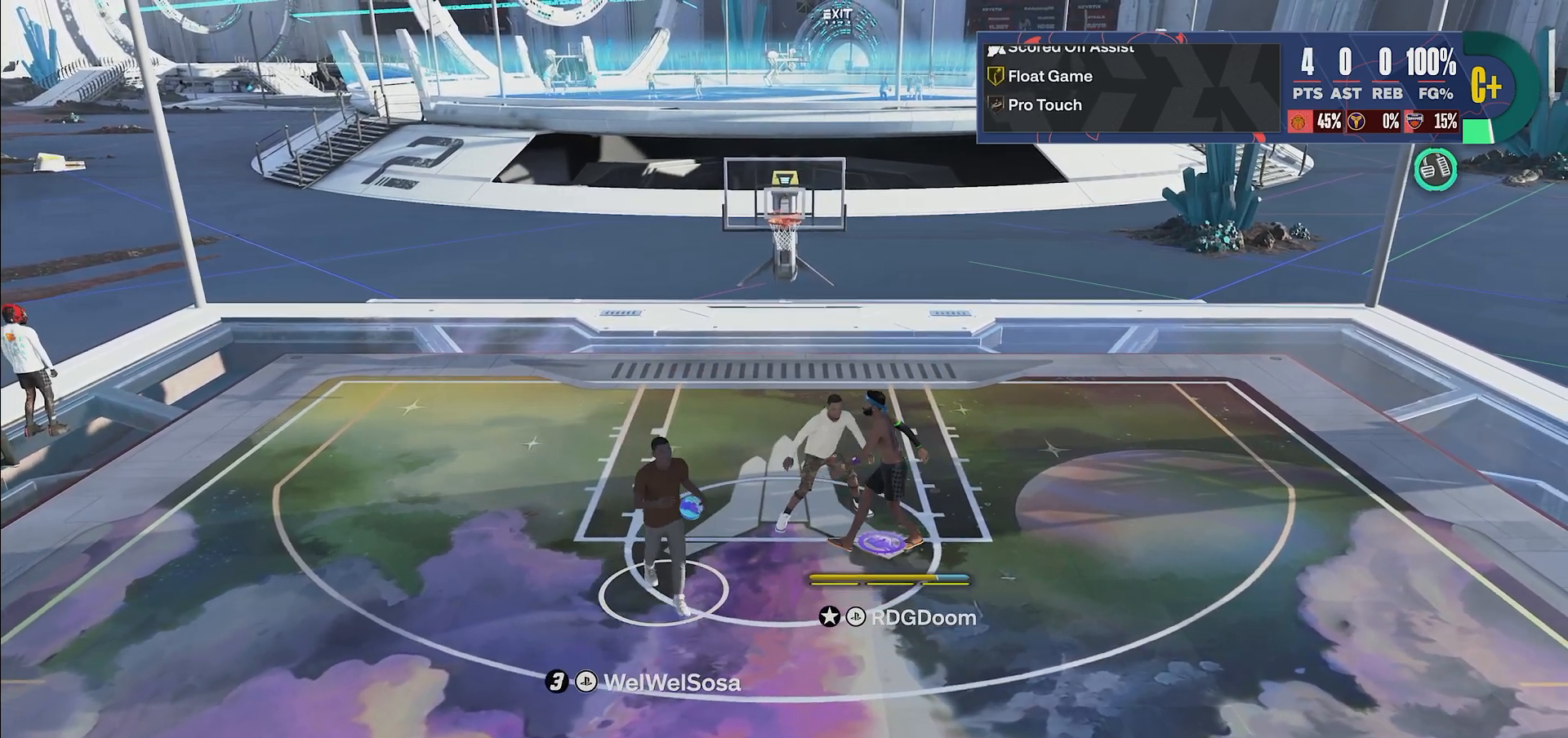
{"buttons": [], "left_stick": "center", "right_stick": "center"}
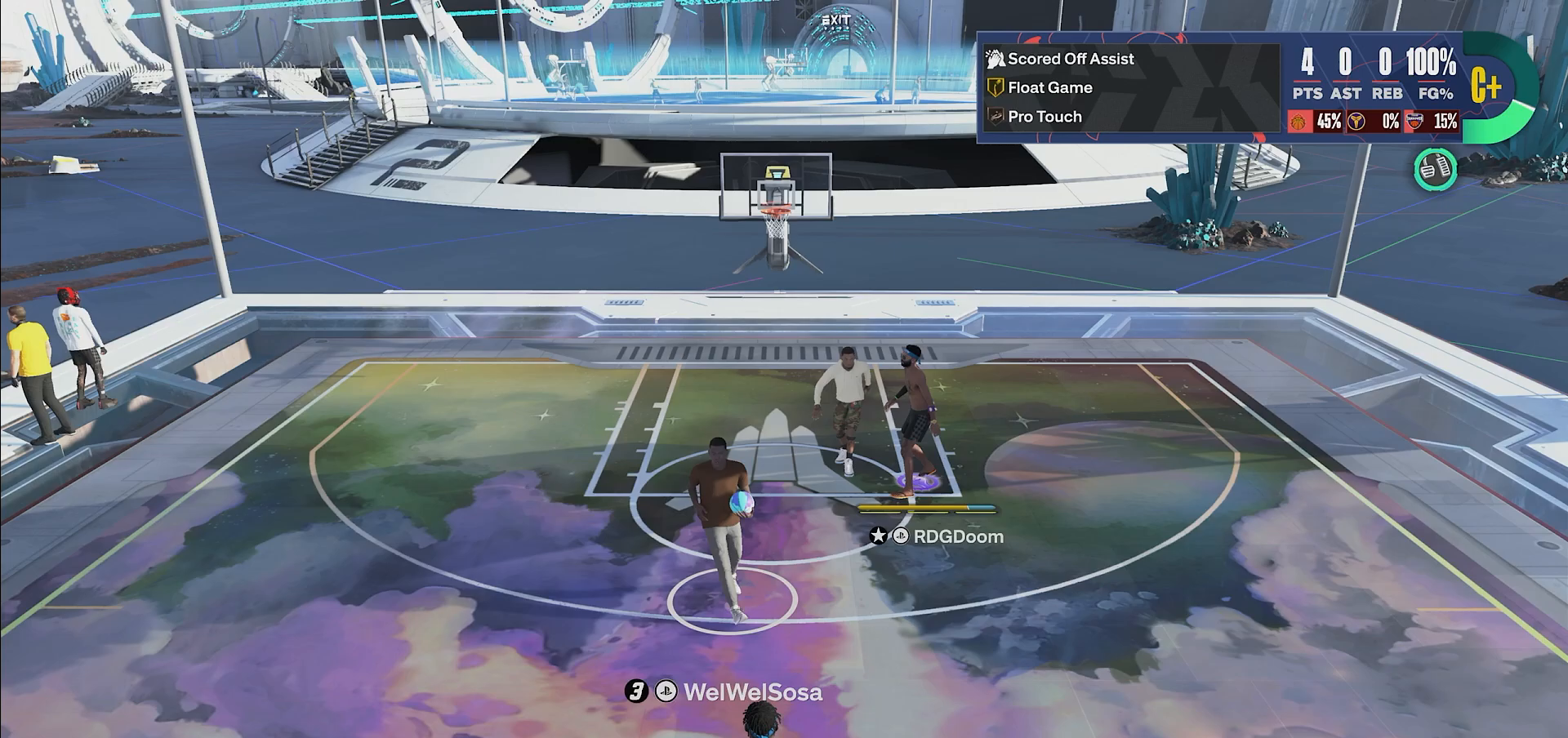
{"buttons": [], "left_stick": "right", "right_stick": "center", "events": [[183, "left_stick", "right"]]}
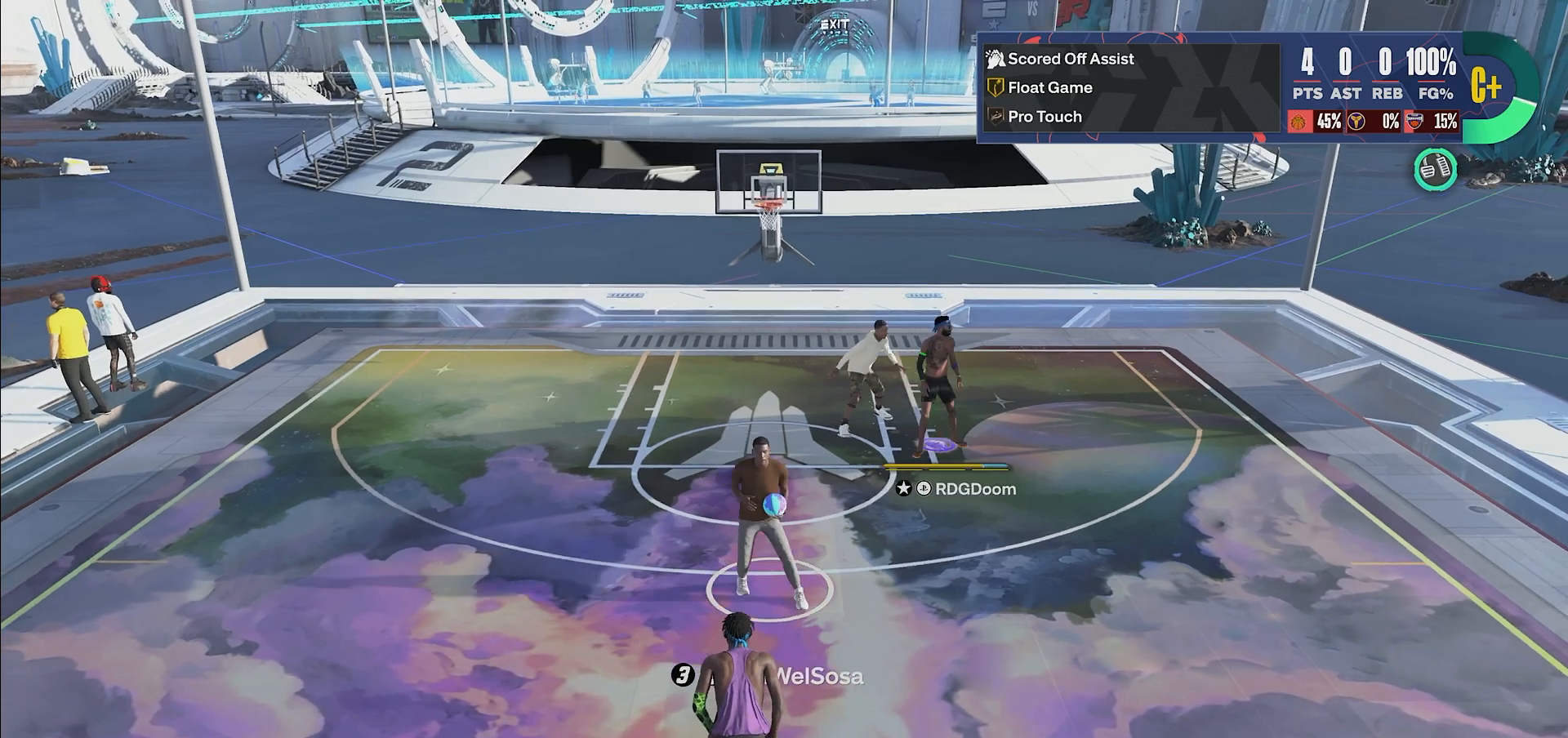
{"buttons": [], "left_stick": "down-right", "right_stick": "center", "events": [[317, "left_stick", "down-right"]]}
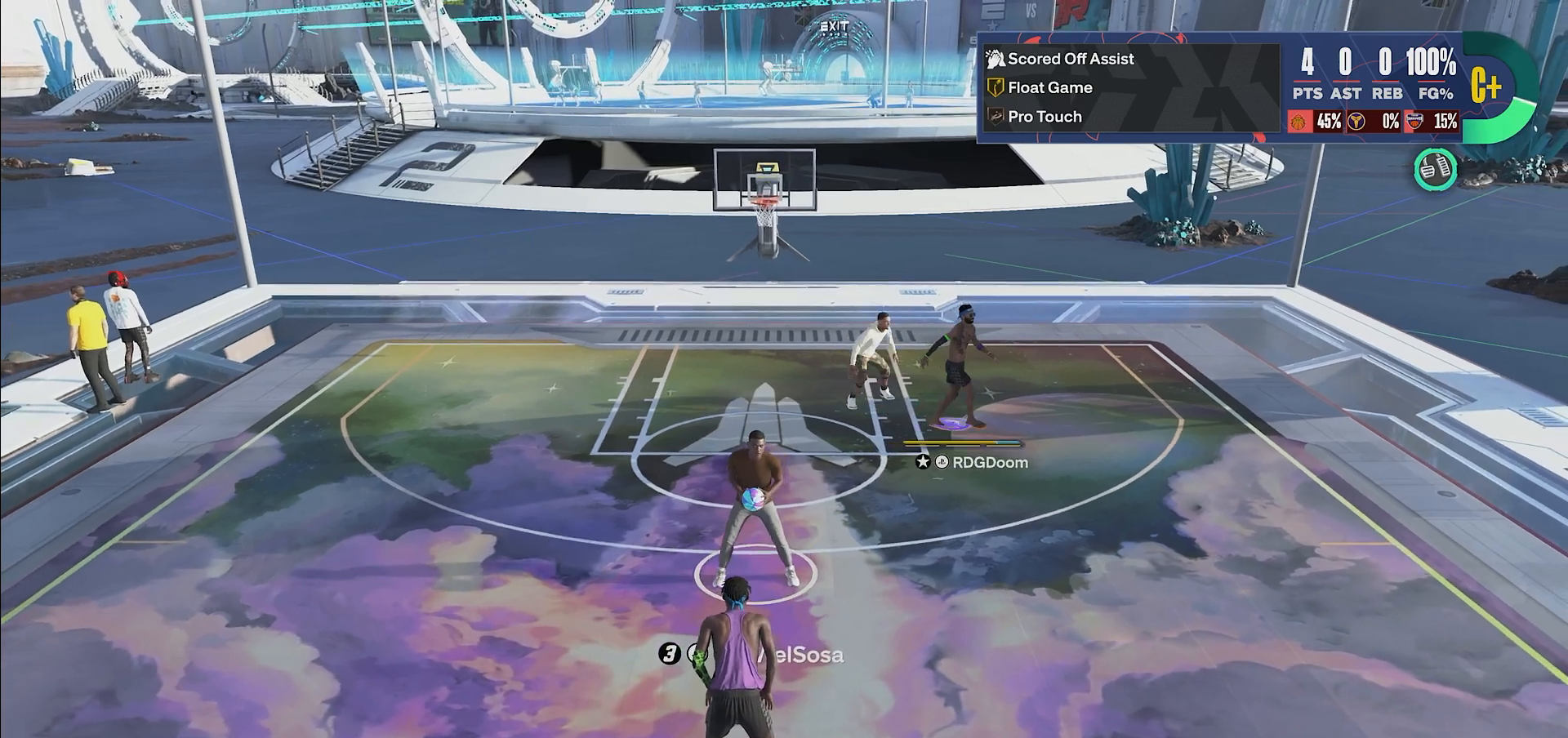
{"buttons": [], "left_stick": "down-right", "right_stick": "center", "events": []}
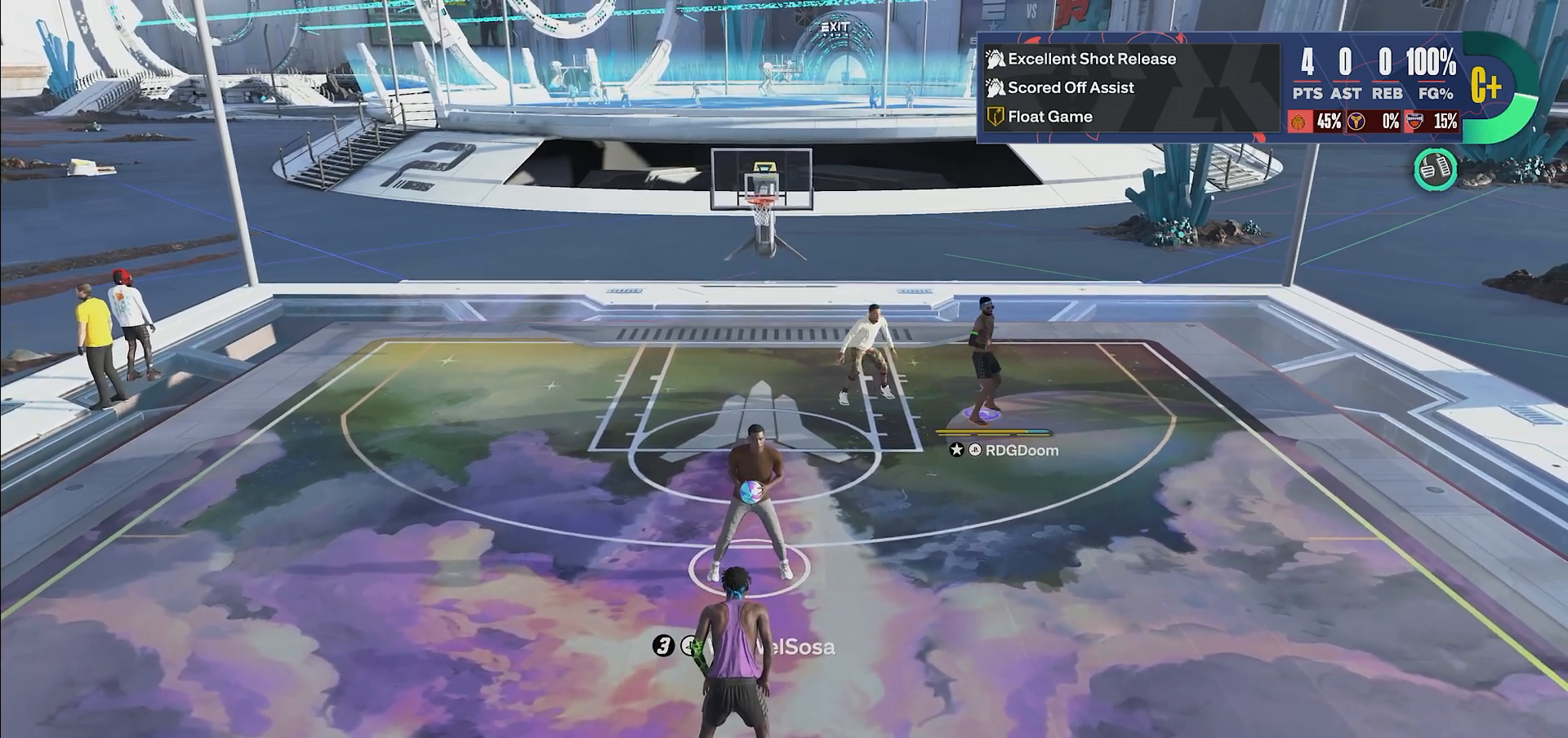
{"buttons": [], "left_stick": "down-right", "right_stick": "center", "events": []}